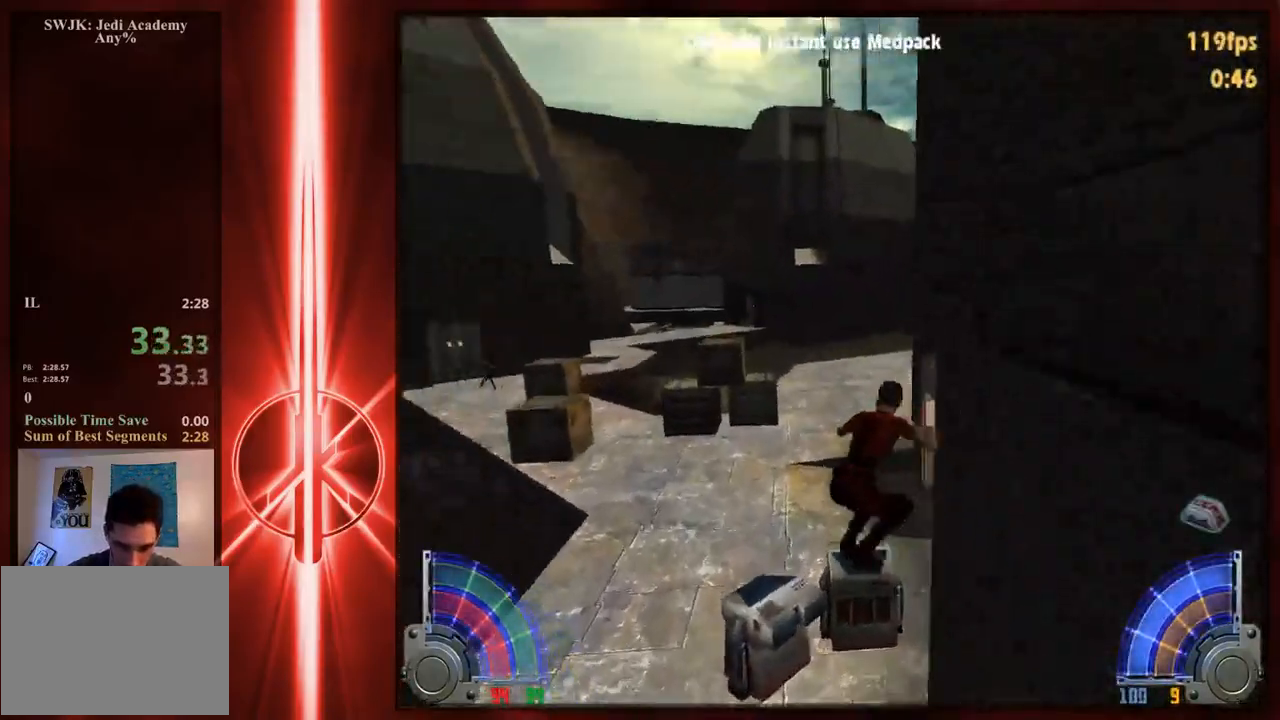
Gameplay with keyboard and mouse; each line is a JSON object with the keys and mouse buttons held at the frame after it. "events" lists presses ("down") and releases ("up") of "1", "2", "3", "4", "5", "6", "7", "a", "alt", "c", "caps_lock", "ctrl", "d", "e", "f", "q", "r", "s", "shift", "space", "t", "tab", "tilde", "v", "w", "x", "z", "mouse_left" and "mouse_right" between this image and that frame as [ms after this image, input, new state], when the widget could be followed in between. "mouse_left", "mouse_right" = the "left", "right" buttons of the "mouse" list. No other keys are recorded. Not read: mouse_move.
{"keys": ["d", "space", "w"], "mouse": [], "events": [[233, "space", "down"], [467, "a", "up"], [467, "d", "down"]]}
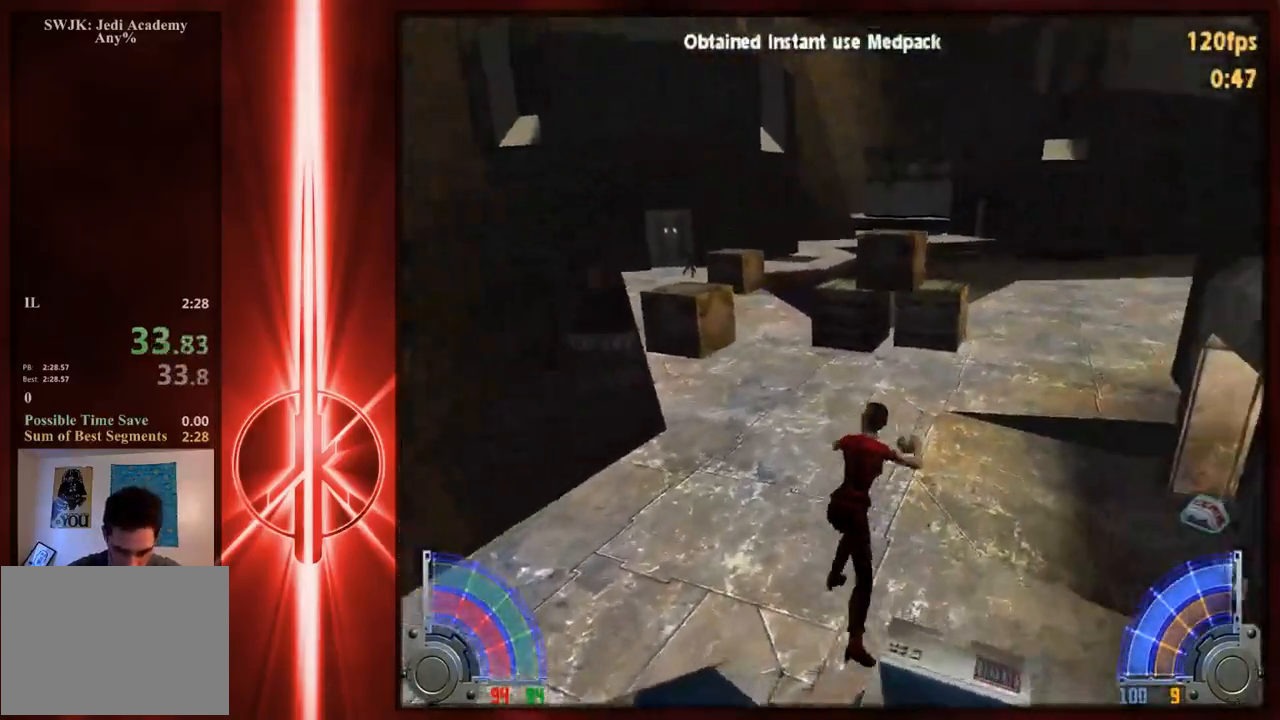
{"keys": ["d", "w"], "mouse": [], "events": [[133, "space", "up"]]}
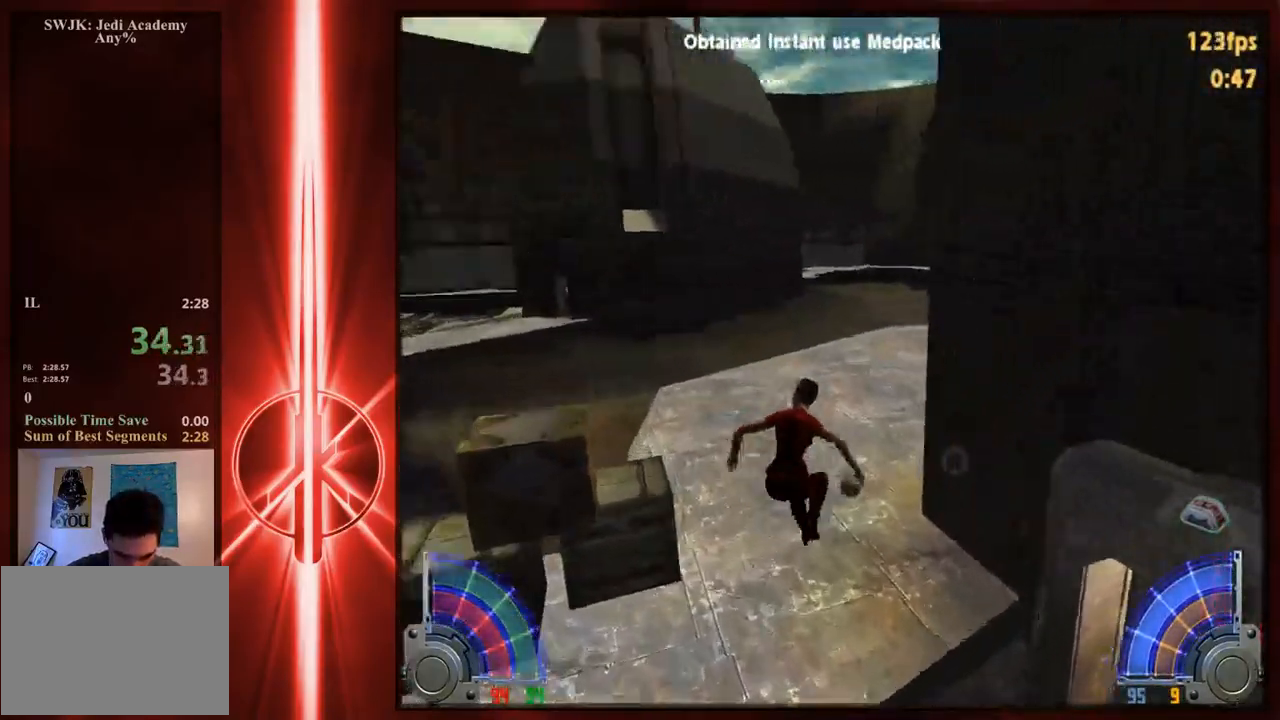
{"keys": ["a", "space", "w"], "mouse": [], "events": [[133, "a", "down"], [133, "d", "up"], [367, "space", "down"]]}
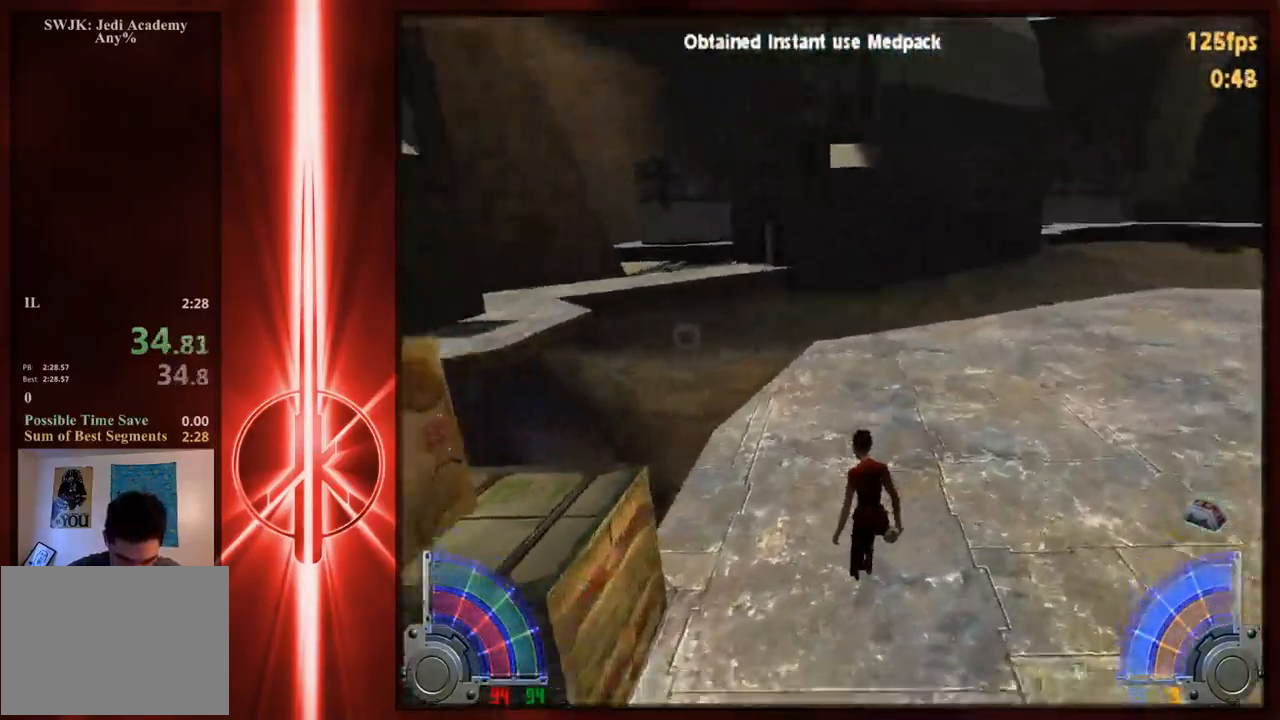
{"keys": ["a", "w"], "mouse": [], "events": [[250, "space", "up"]]}
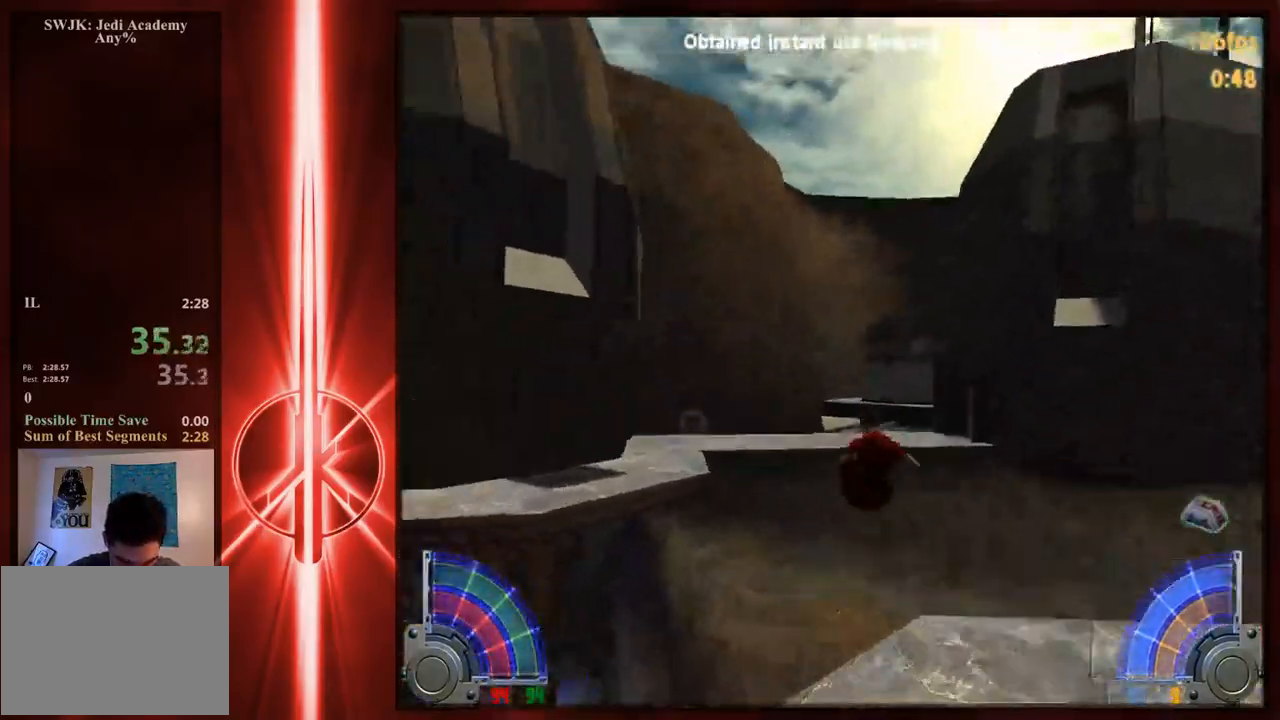
{"keys": ["d", "space", "w"], "mouse": [], "events": [[350, "space", "down"], [450, "a", "up"], [450, "d", "down"]]}
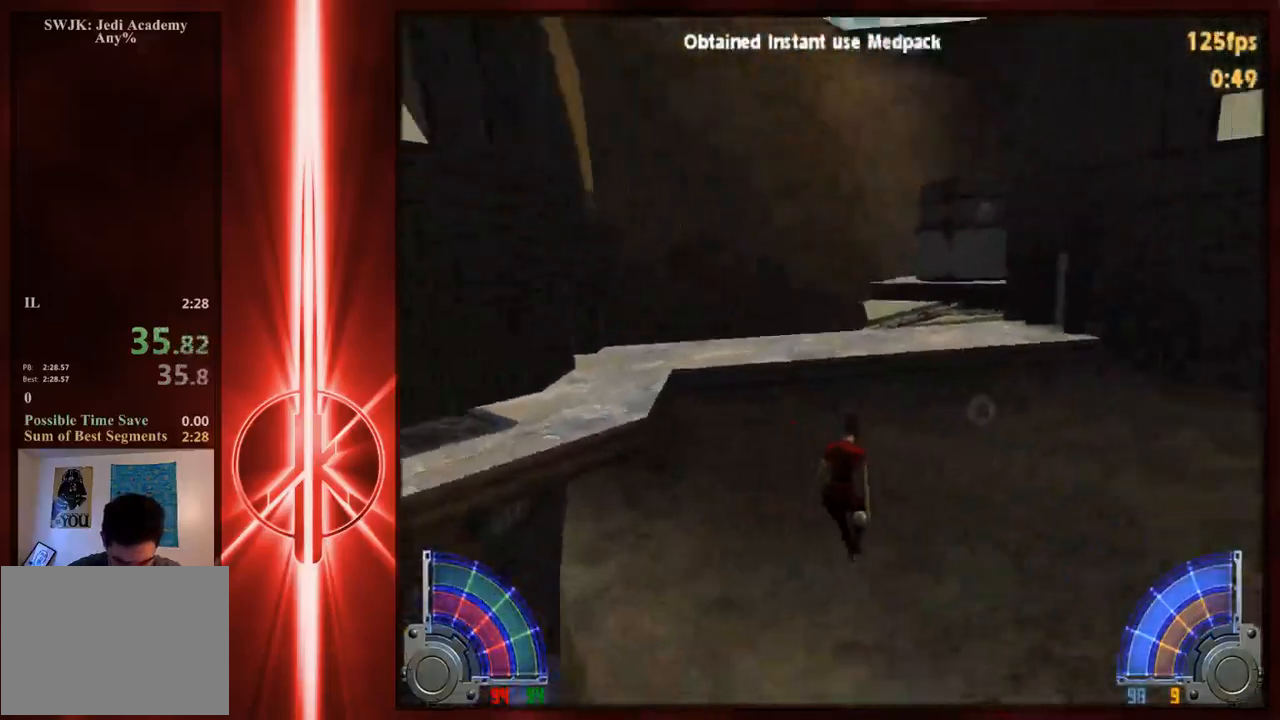
{"keys": ["d", "w"], "mouse": [], "events": [[433, "space", "up"]]}
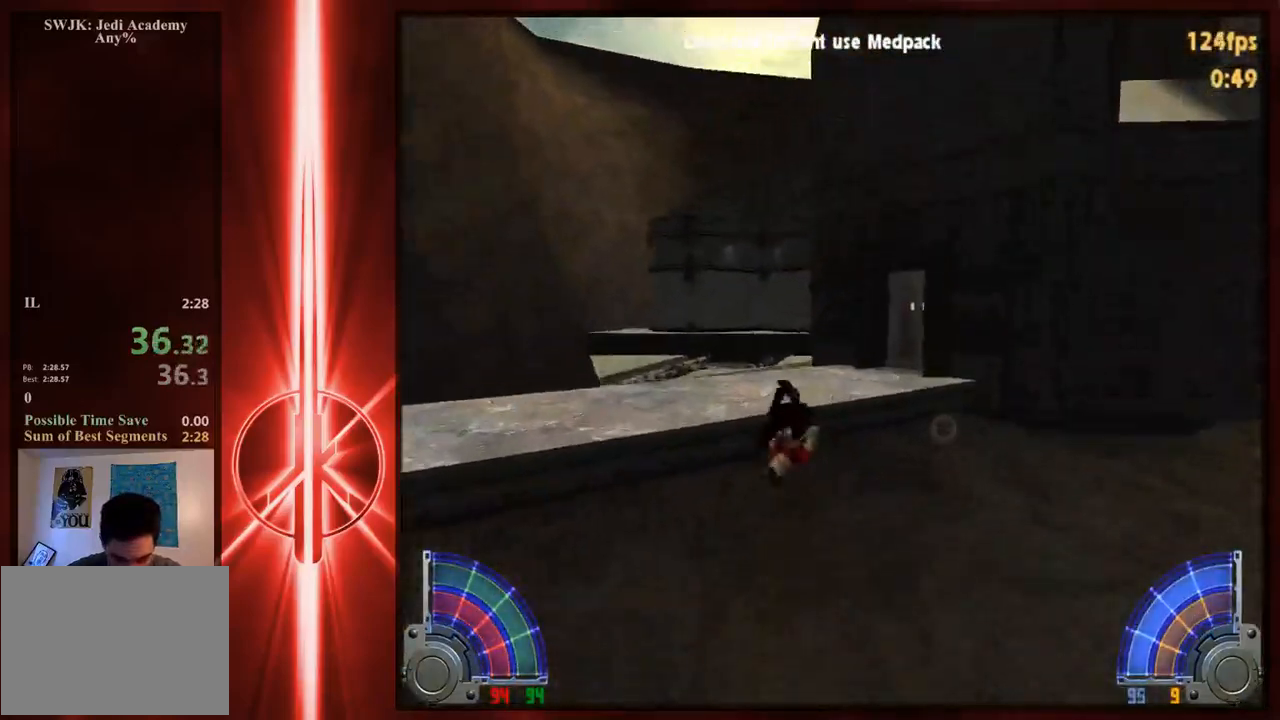
{"keys": ["a", "space", "w"], "mouse": [], "events": [[267, "a", "down"], [300, "d", "up"], [400, "space", "down"]]}
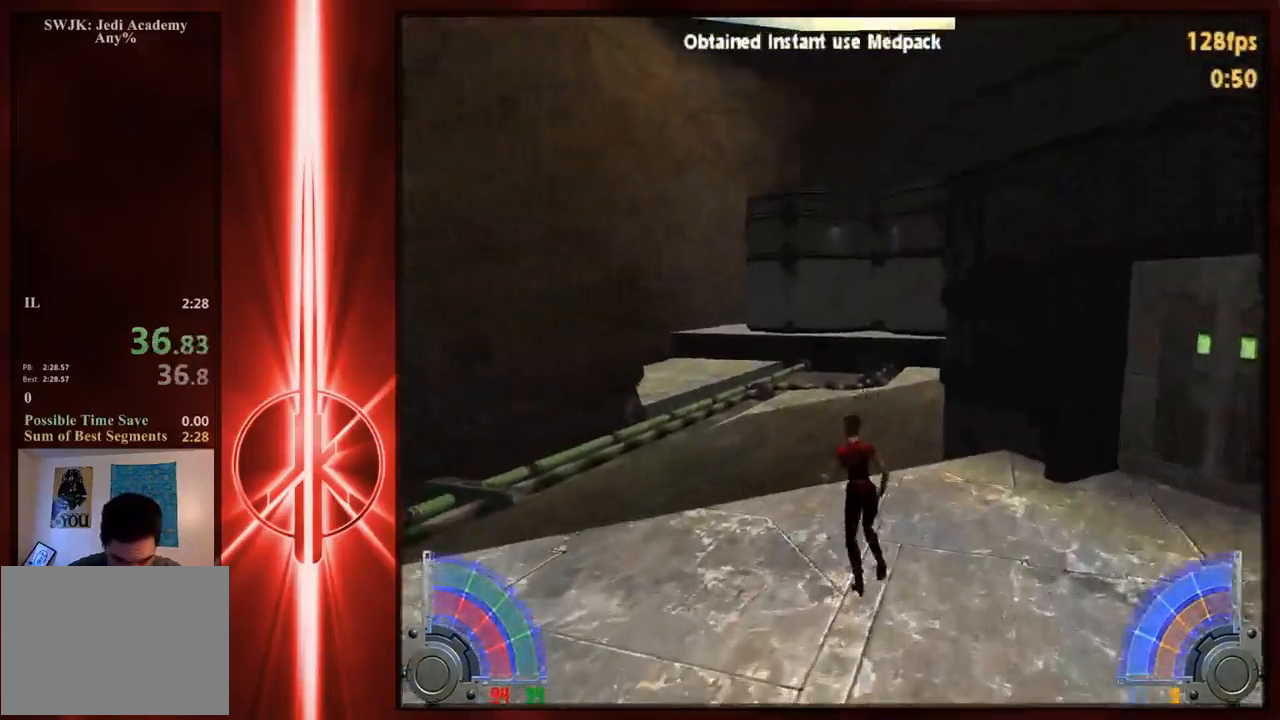
{"keys": ["d", "w"], "mouse": ["right"], "events": [[67, "space", "up"], [350, "a", "up"], [350, "d", "down"], [350, "mouse_right", "down"]]}
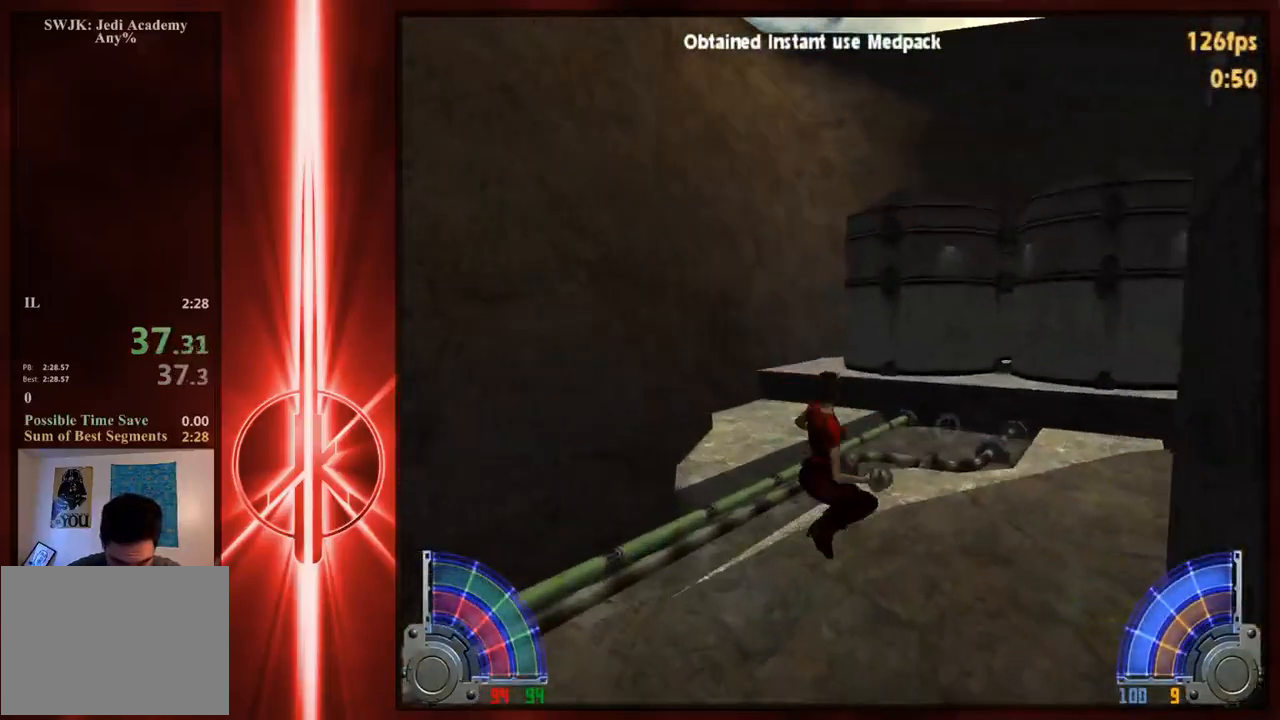
{"keys": ["d", "space", "w"], "mouse": ["right"], "events": [[350, "space", "down"]]}
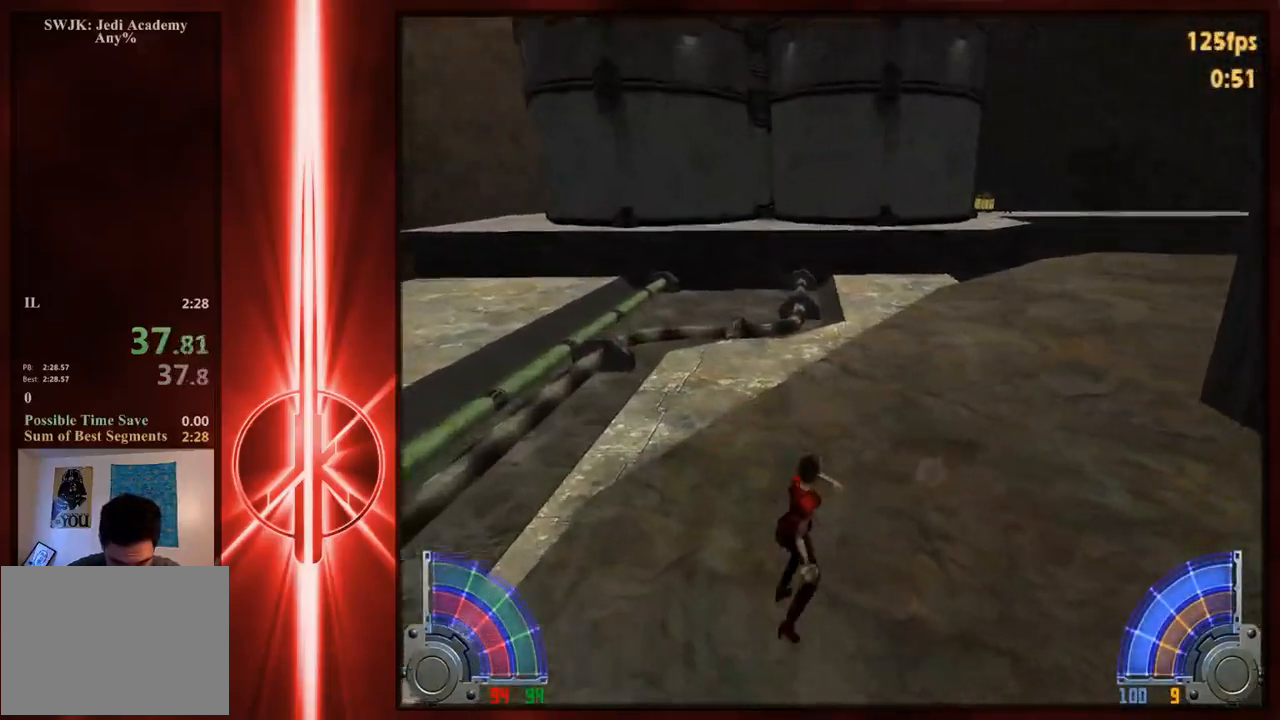
{"keys": ["d", "w"], "mouse": ["right"], "events": [[17, "space", "up"]]}
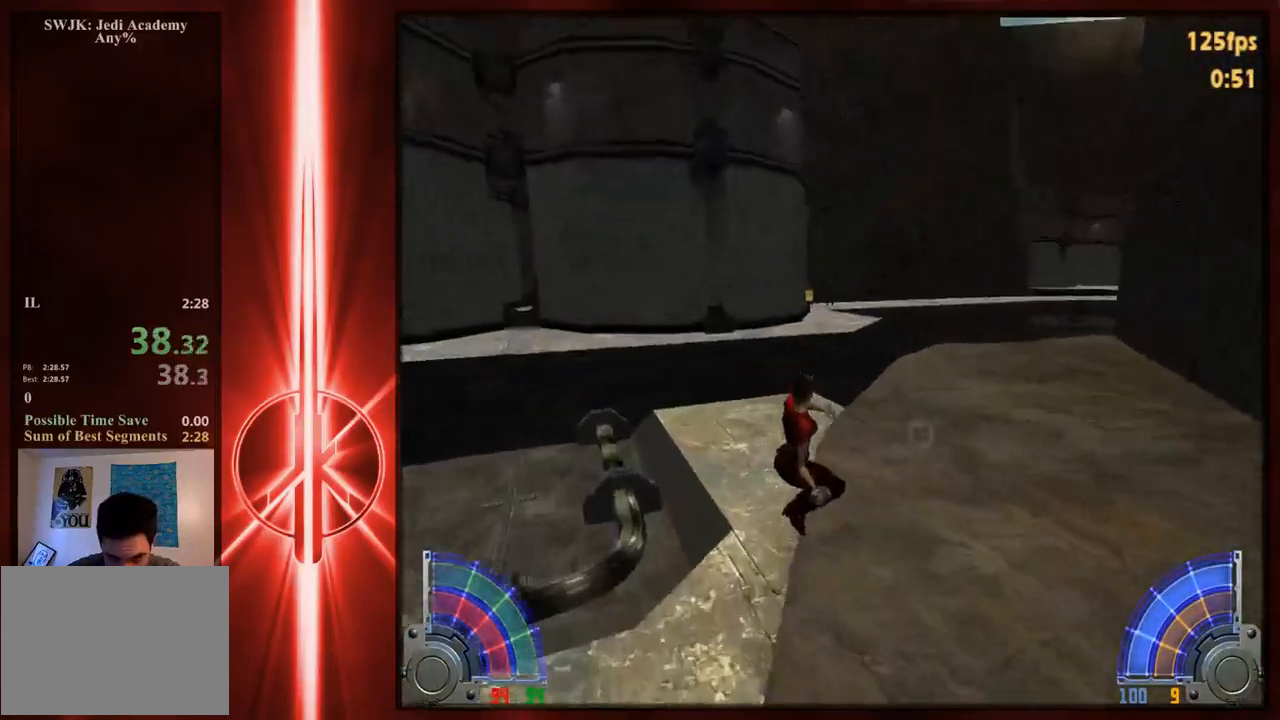
{"keys": ["a", "w"], "mouse": ["right"], "events": [[50, "space", "down"], [467, "a", "down"], [467, "d", "up"], [467, "space", "up"]]}
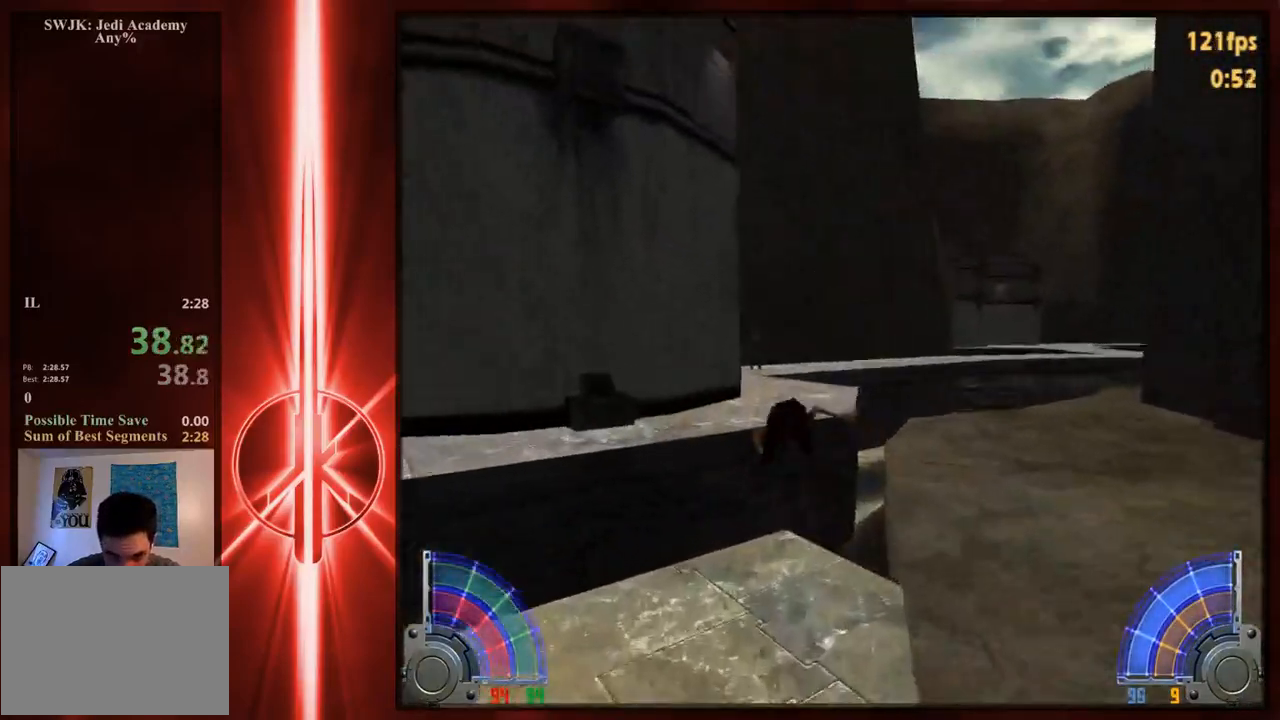
{"keys": ["w"], "mouse": [], "events": [[100, "mouse_right", "up"], [400, "a", "up"]]}
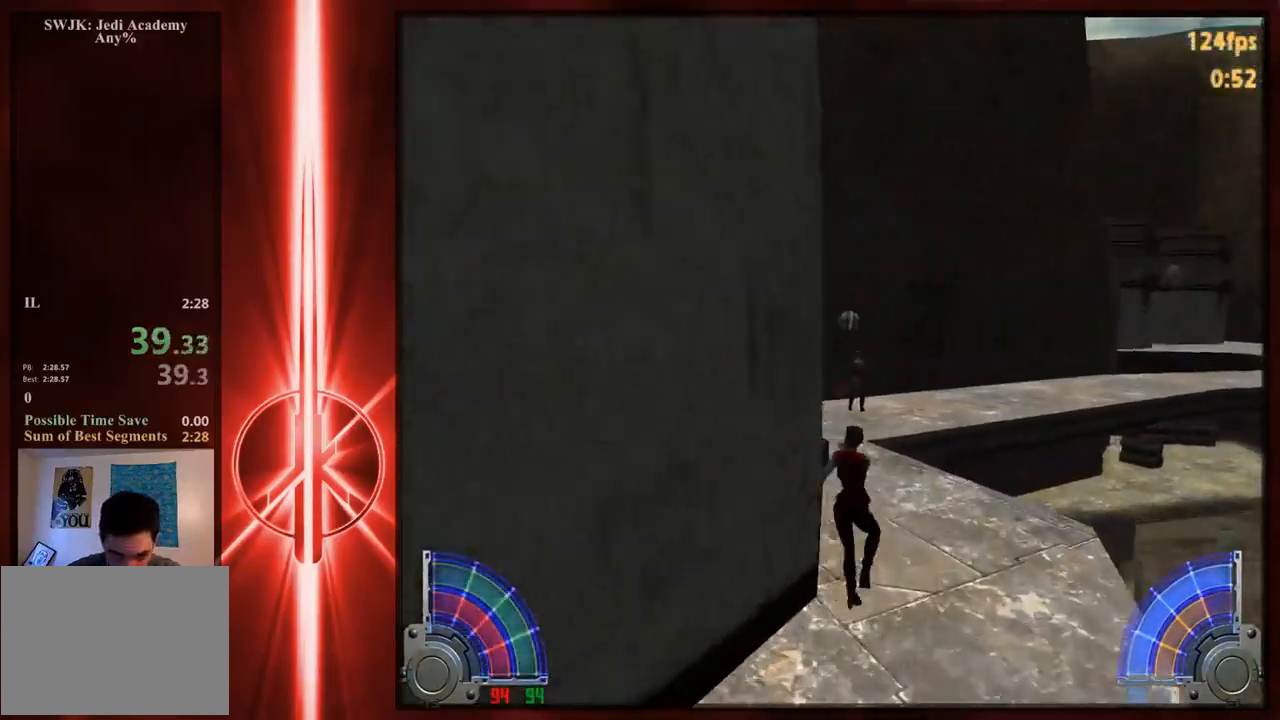
{"keys": ["a", "w"], "mouse": [], "events": [[67, "d", "down"], [133, "space", "down"], [233, "a", "down"], [233, "space", "up"], [267, "d", "up"]]}
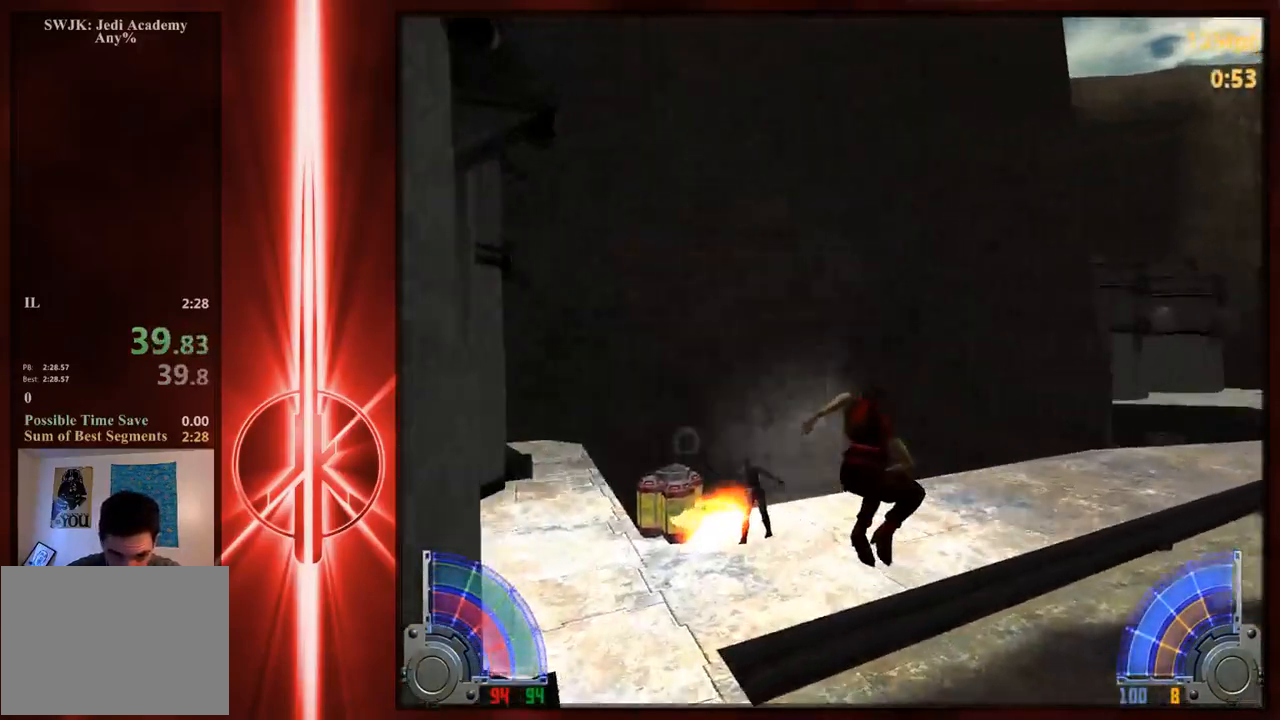
{"keys": ["w"], "mouse": [], "events": [[483, "a", "up"]]}
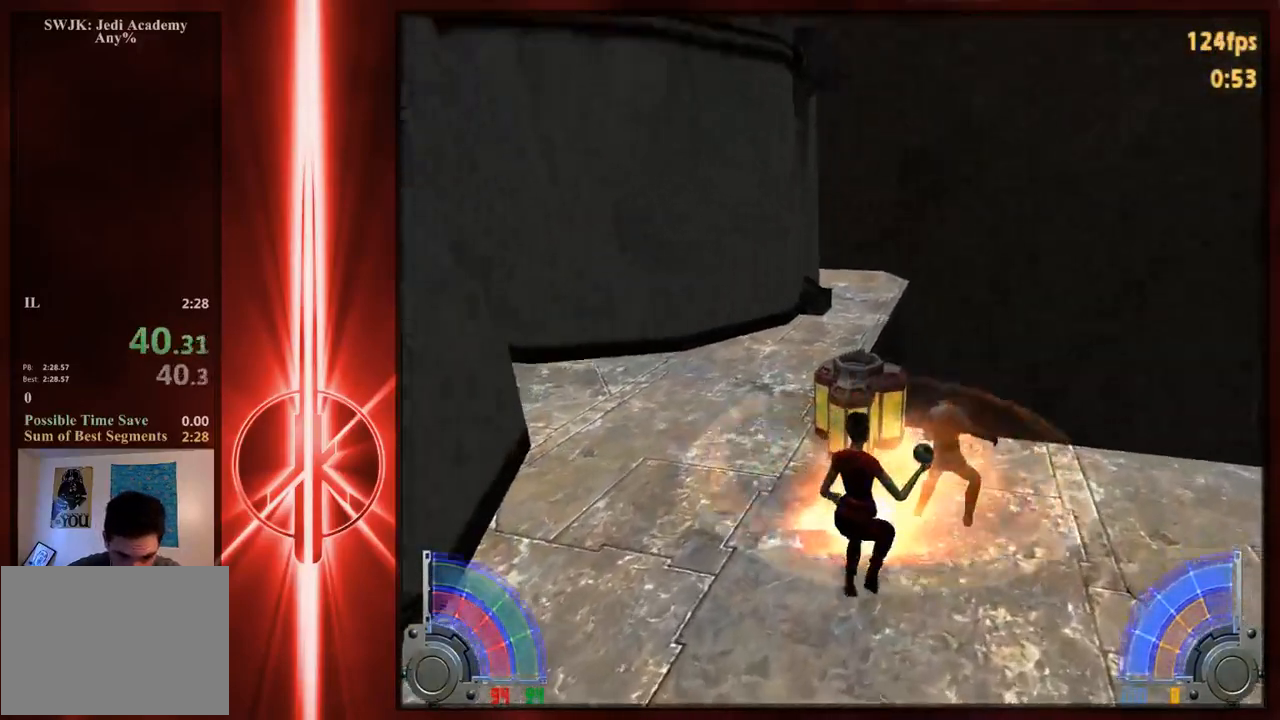
{"keys": ["w"], "mouse": [], "events": [[217, "e", "down"], [283, "e", "up"]]}
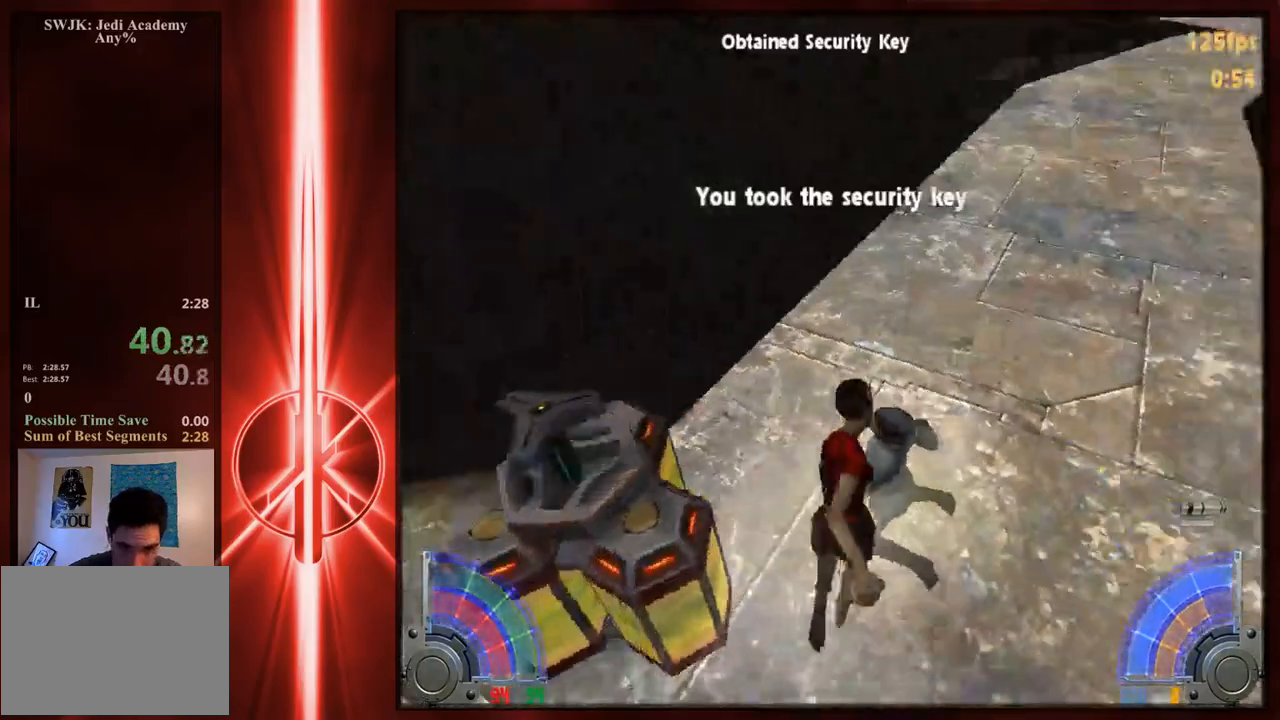
{"keys": ["d", "space", "w"], "mouse": [], "events": [[200, "d", "down"], [333, "space", "down"]]}
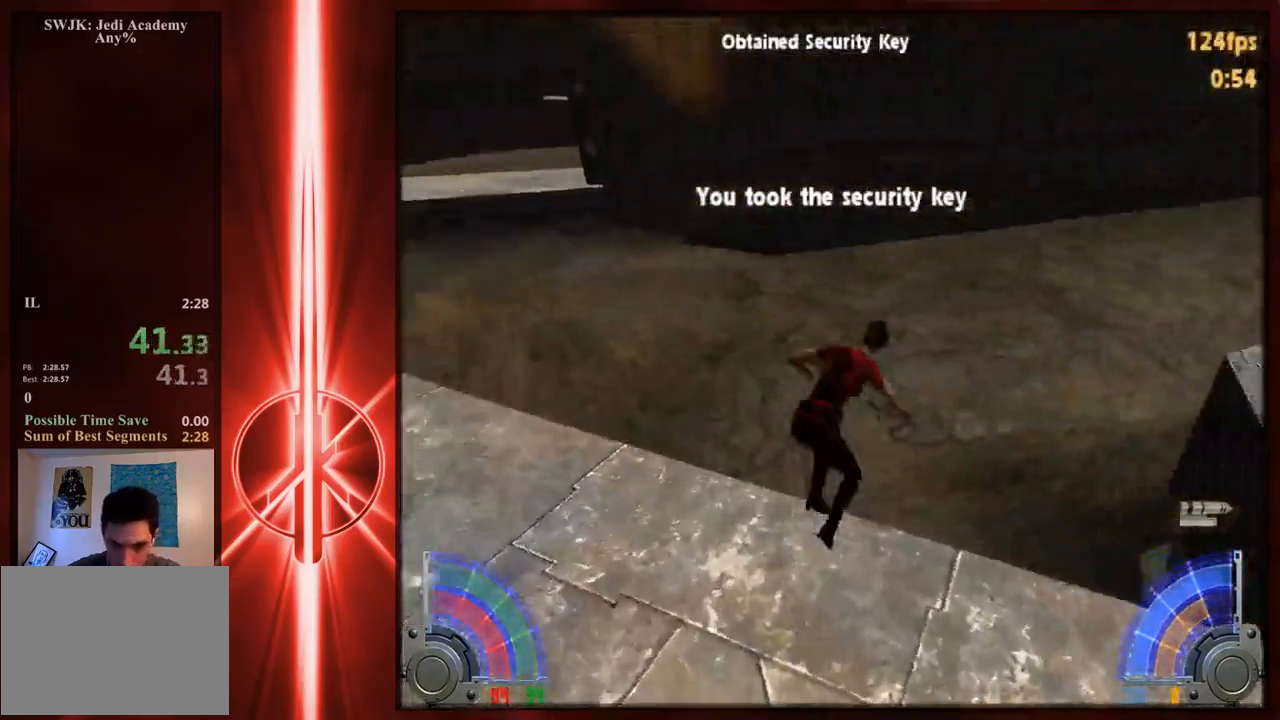
{"keys": ["d", "w"], "mouse": [], "events": [[67, "space", "up"]]}
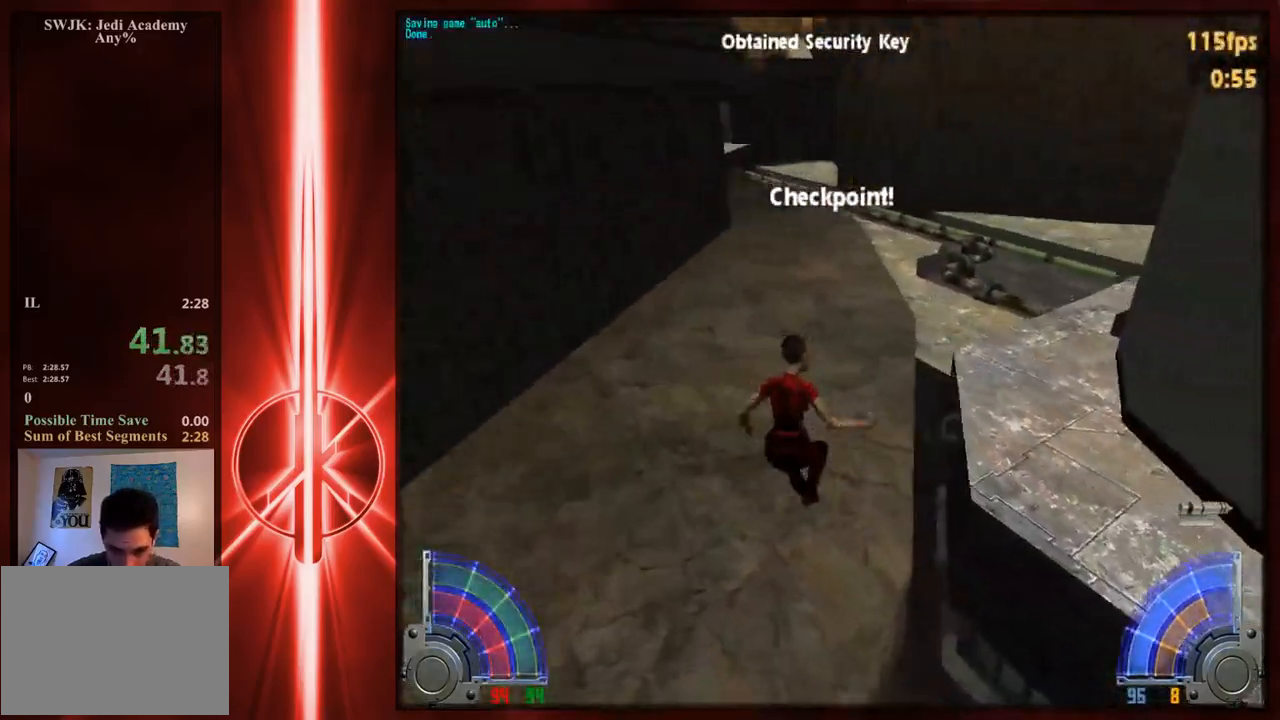
{"keys": ["d", "space", "w"], "mouse": [], "events": [[300, "space", "down"]]}
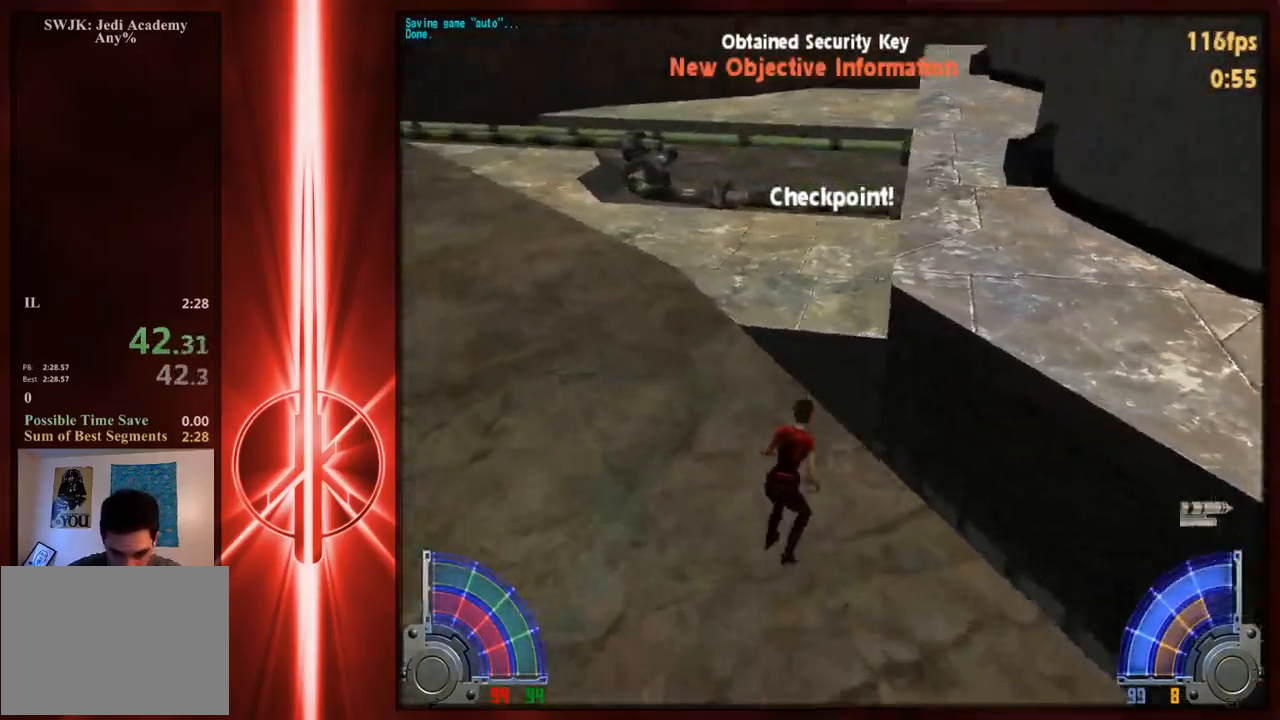
{"keys": ["a", "w"], "mouse": [], "events": [[50, "a", "down"], [83, "d", "up"], [183, "space", "up"]]}
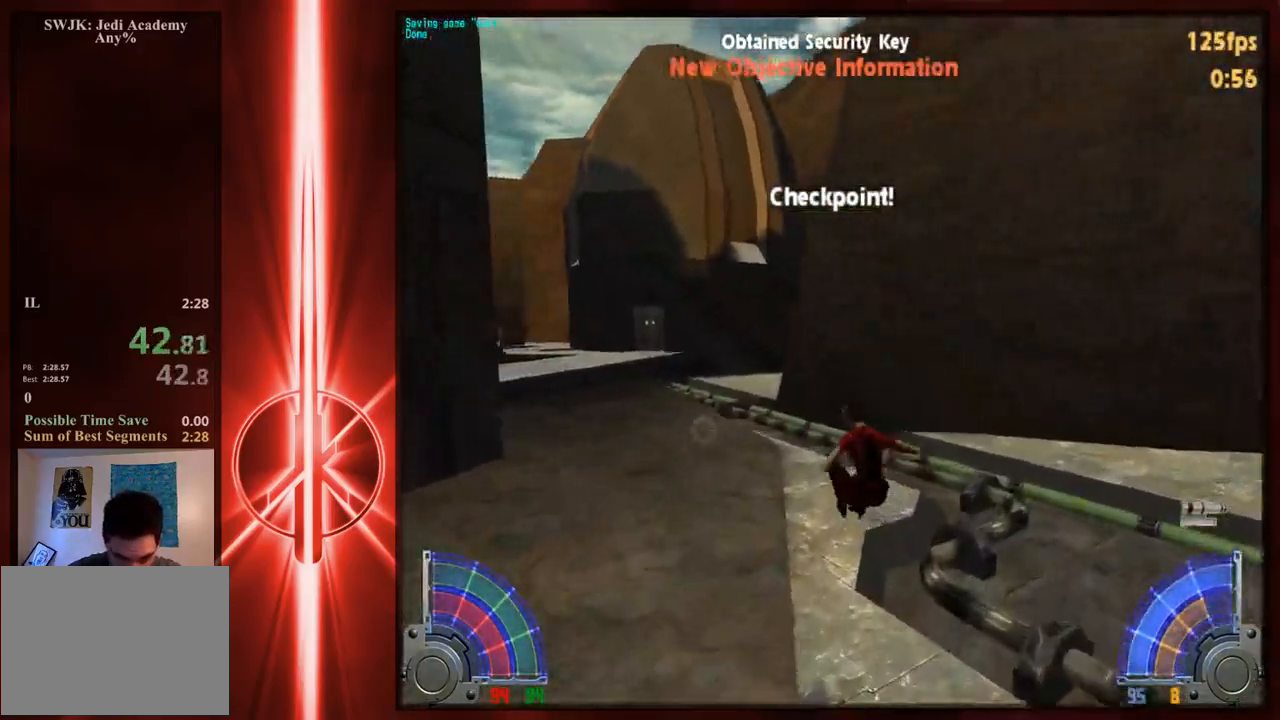
{"keys": ["a", "space", "w"], "mouse": [], "events": [[317, "space", "down"]]}
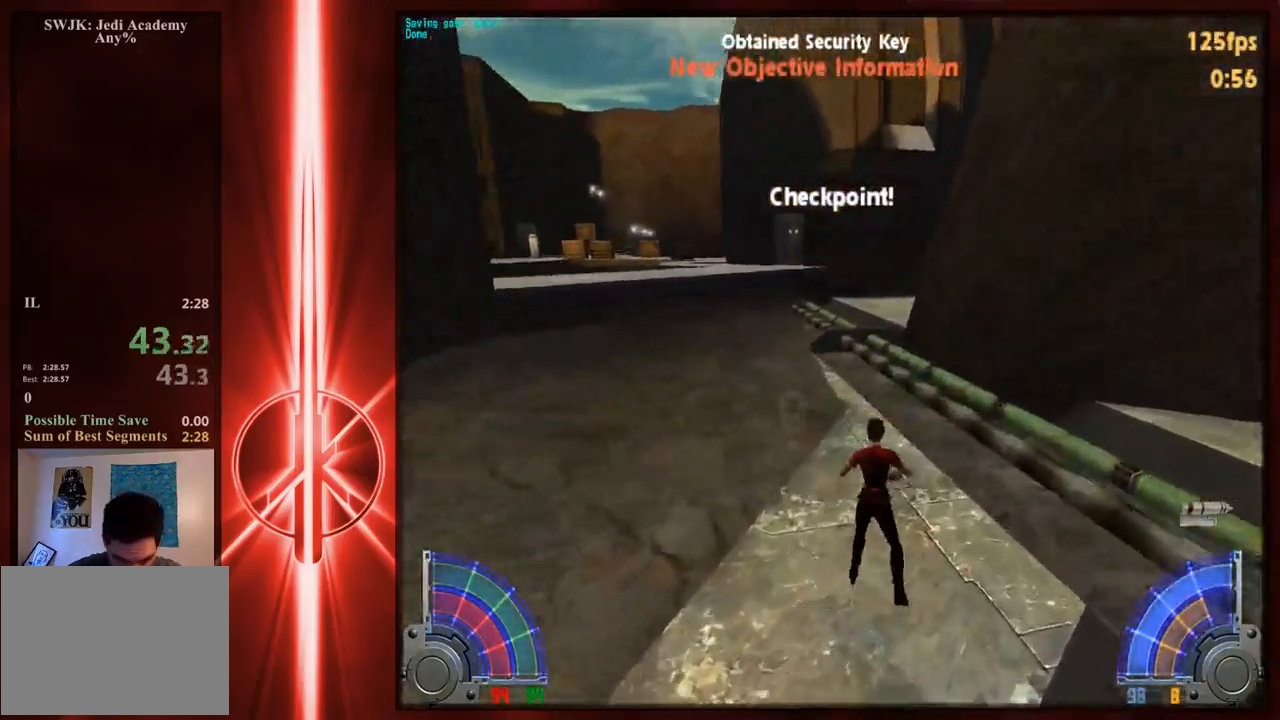
{"keys": ["a", "w"], "mouse": [], "events": [[117, "space", "up"]]}
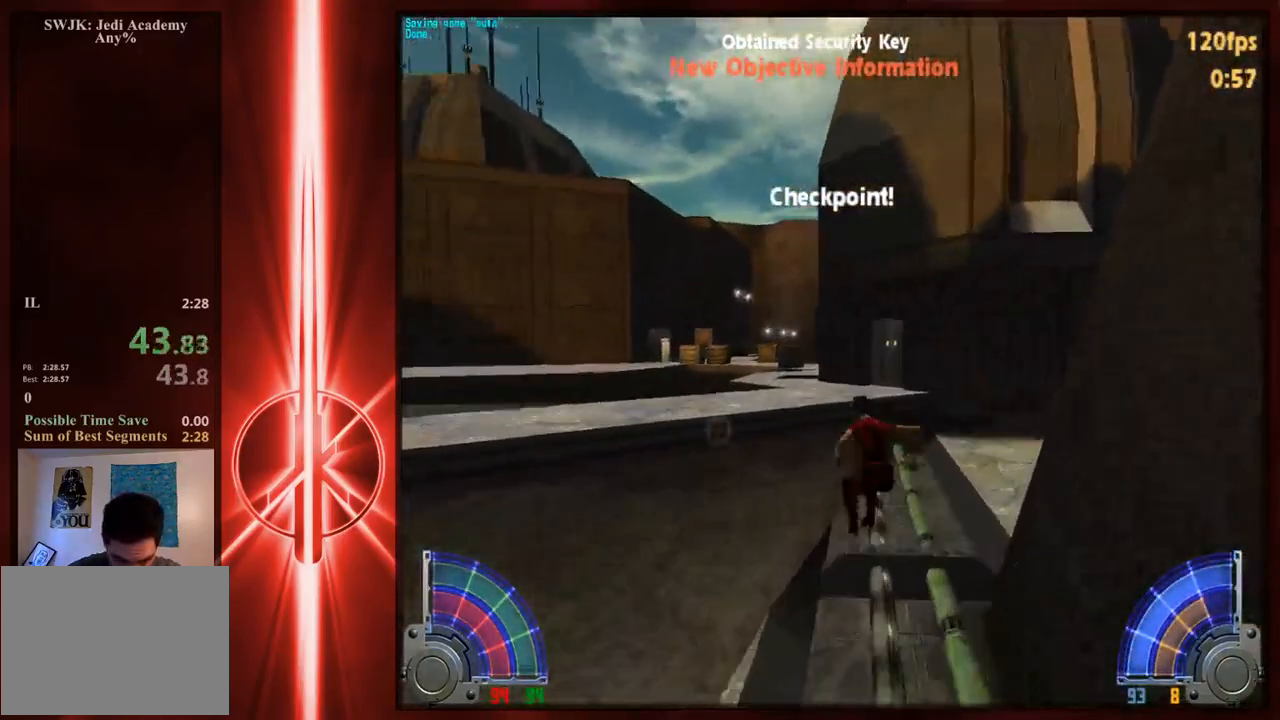
{"keys": ["a", "space", "w"], "mouse": [], "events": [[233, "space", "down"]]}
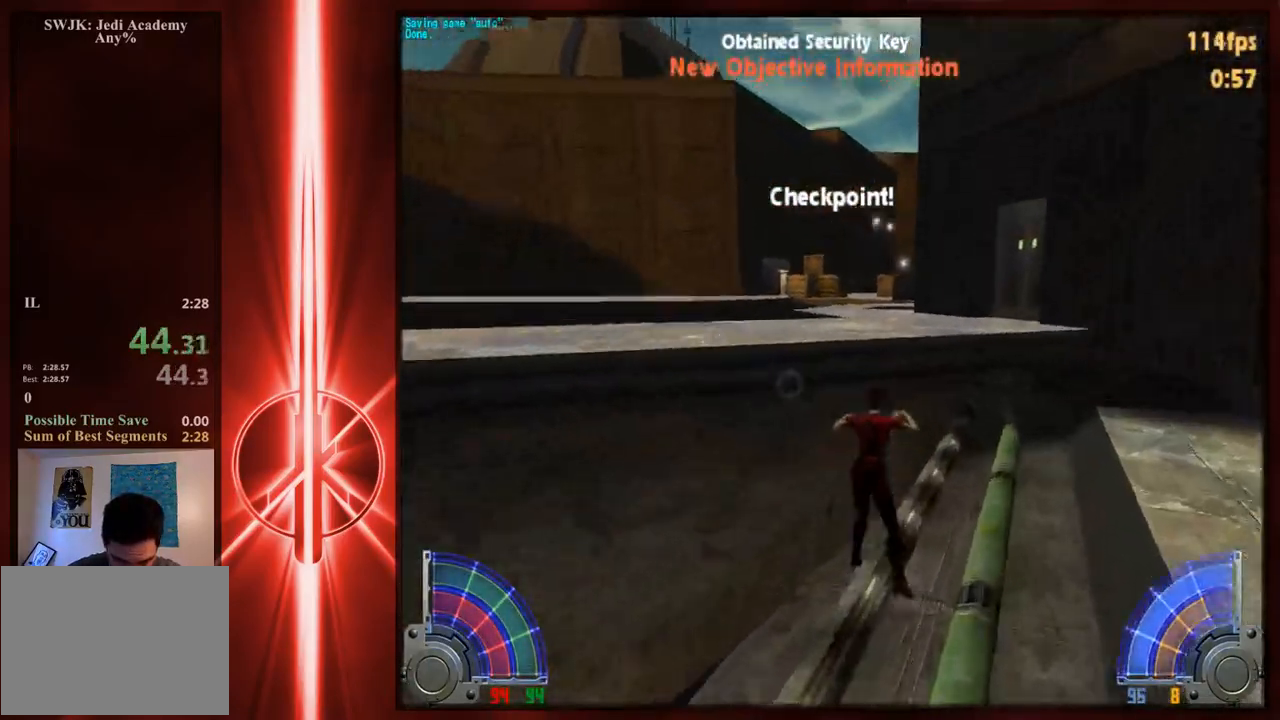
{"keys": ["a", "w"], "mouse": [], "events": [[133, "space", "up"]]}
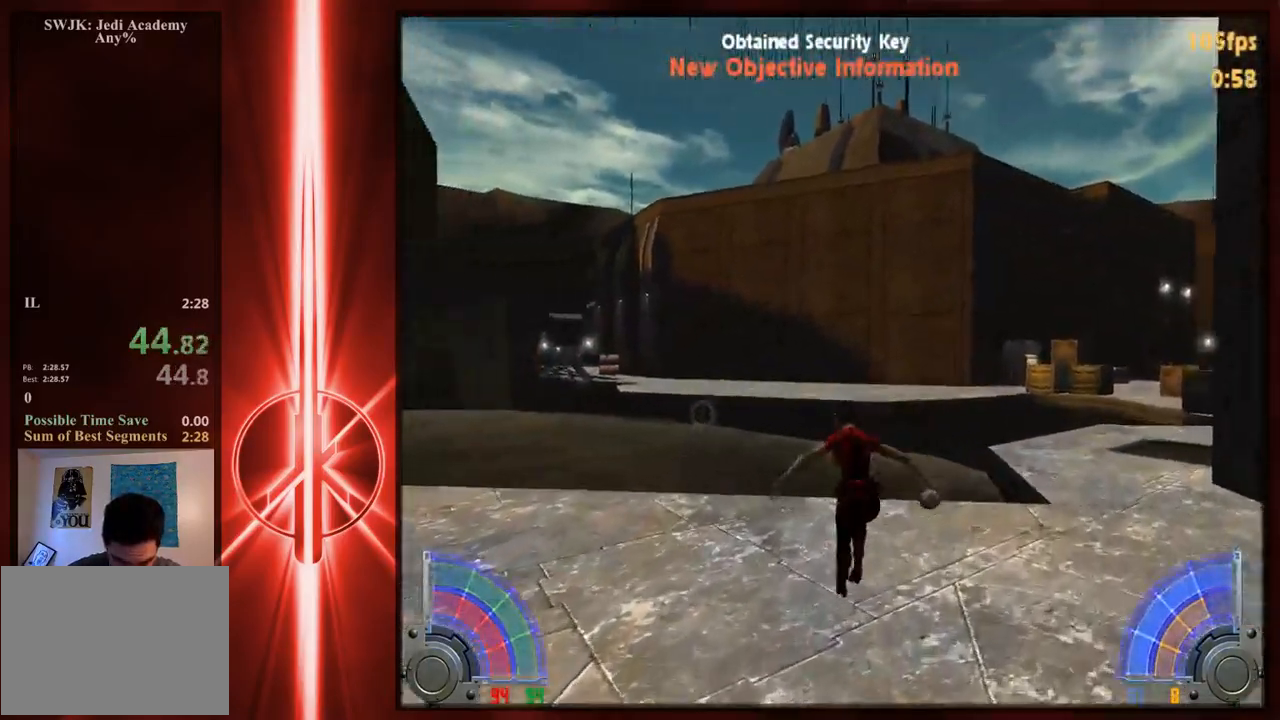
{"keys": ["a", "w"], "mouse": [], "events": [[50, "a", "up"], [183, "d", "down"], [317, "space", "down"], [417, "a", "down"], [483, "d", "up"], [483, "space", "up"]]}
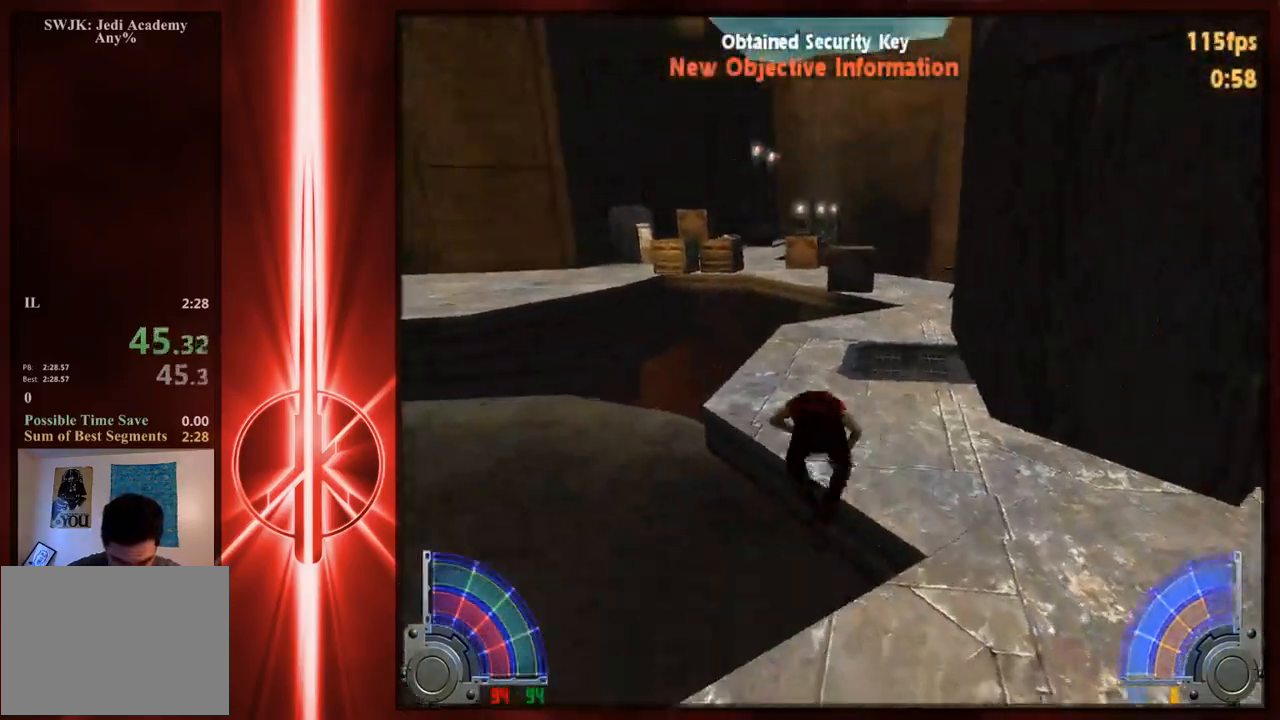
{"keys": ["a", "w"], "mouse": [], "events": []}
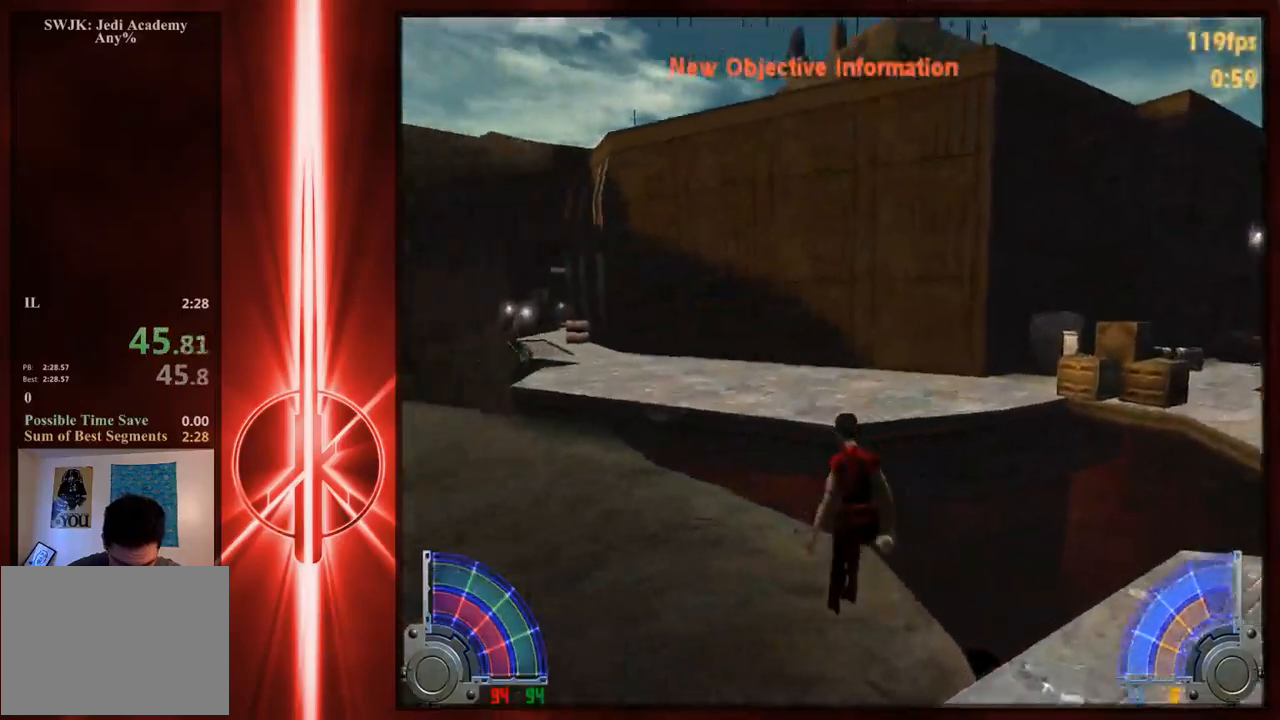
{"keys": ["d", "space", "w"], "mouse": [], "events": [[200, "space", "down"], [233, "a", "up"], [233, "d", "down"]]}
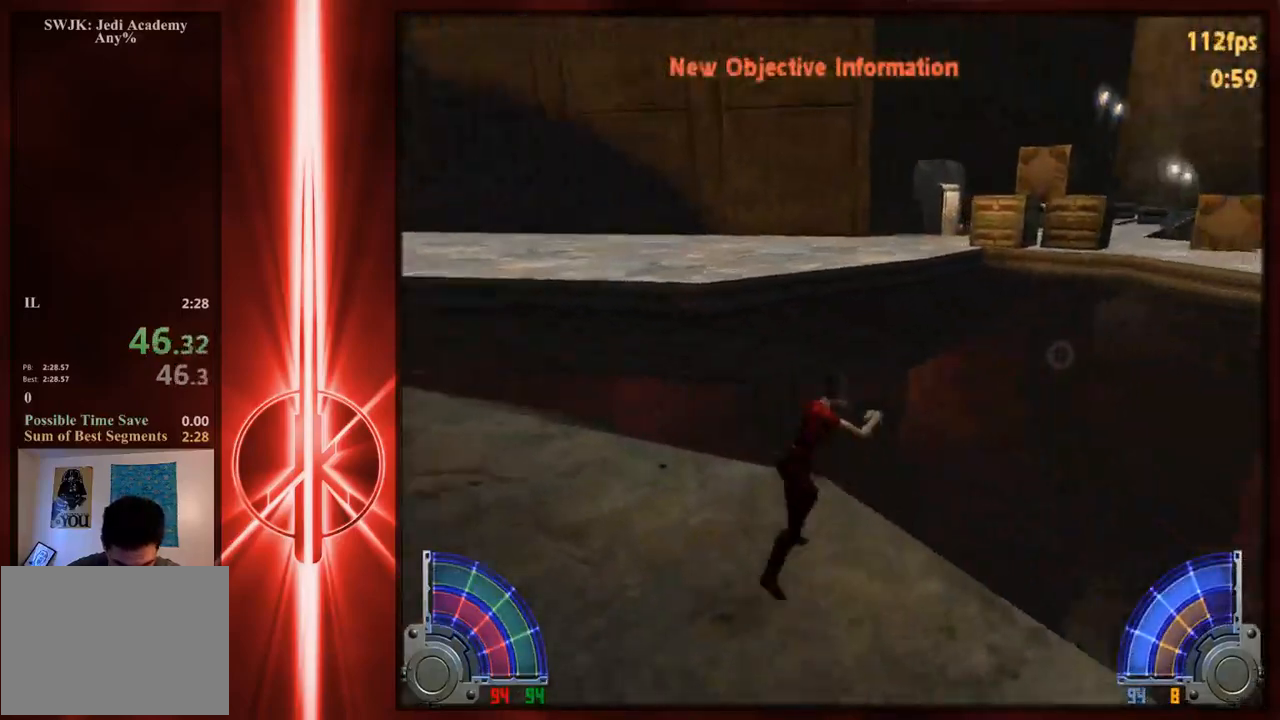
{"keys": ["d", "w"], "mouse": [], "events": [[167, "space", "up"]]}
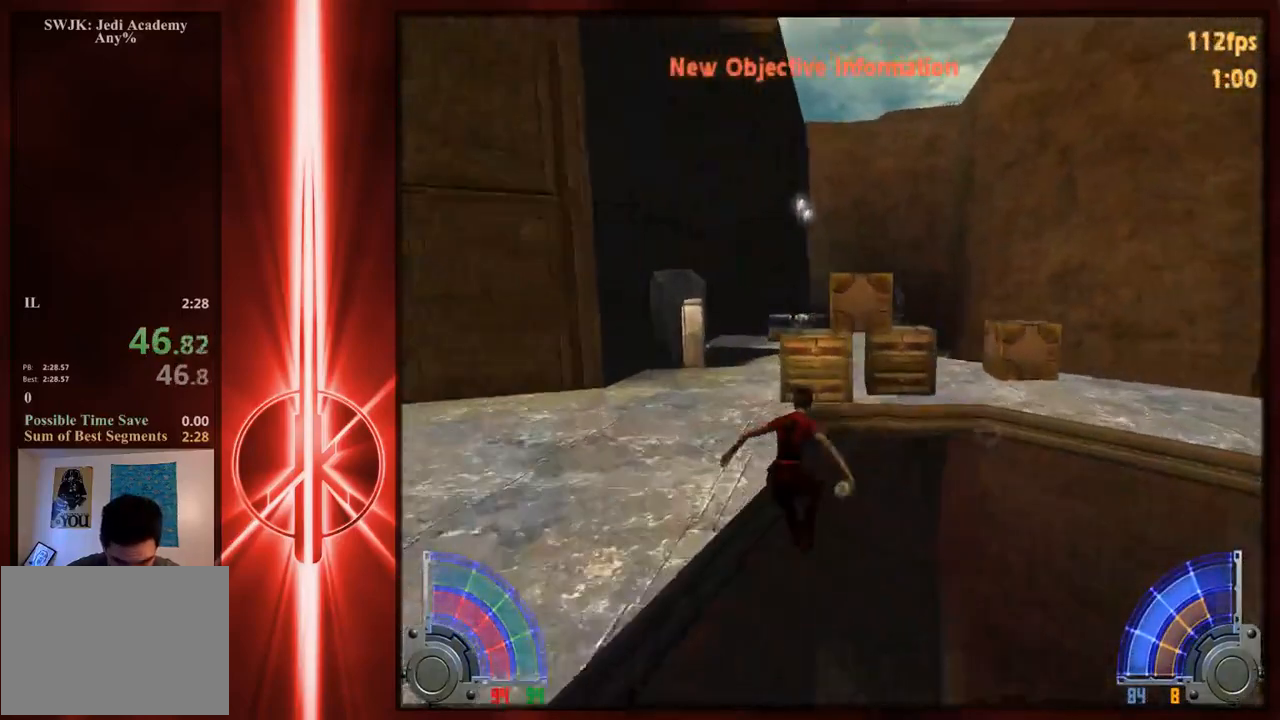
{"keys": ["d", "w"], "mouse": [], "events": [[67, "a", "down"], [117, "d", "up"], [150, "space", "down"], [383, "space", "up"], [483, "a", "up"], [483, "d", "down"]]}
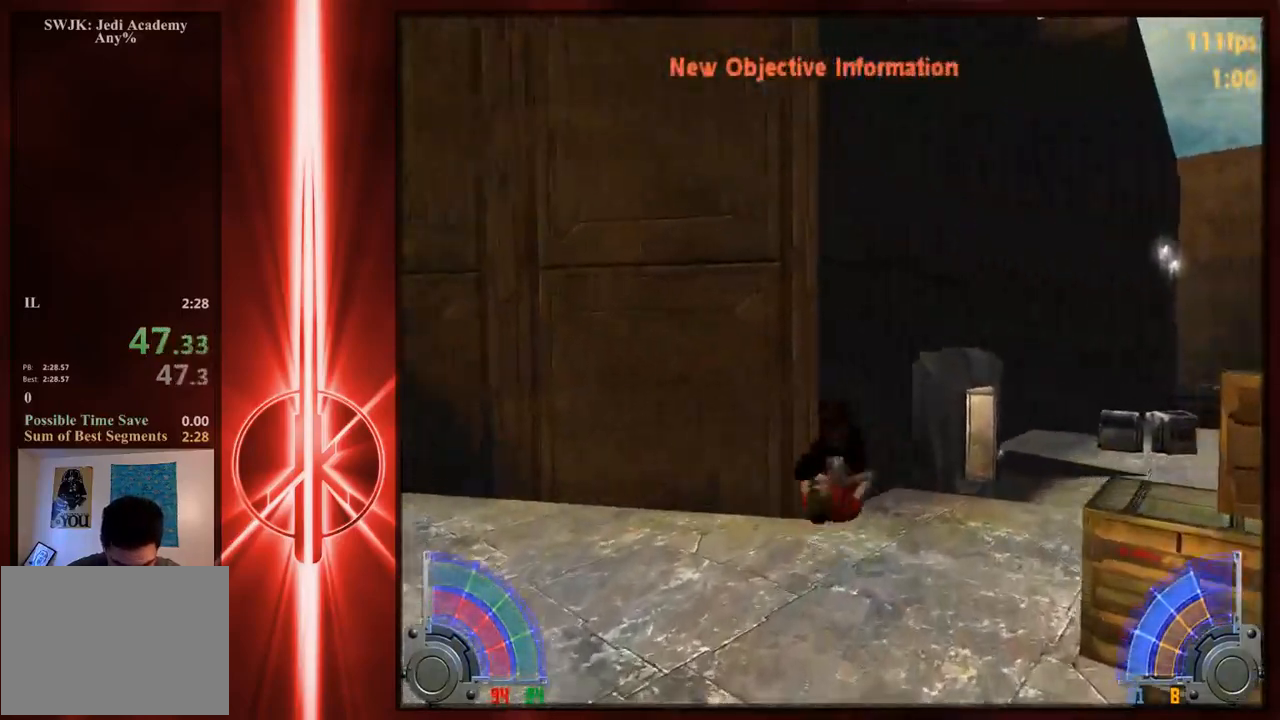
{"keys": ["d", "w"], "mouse": [], "events": []}